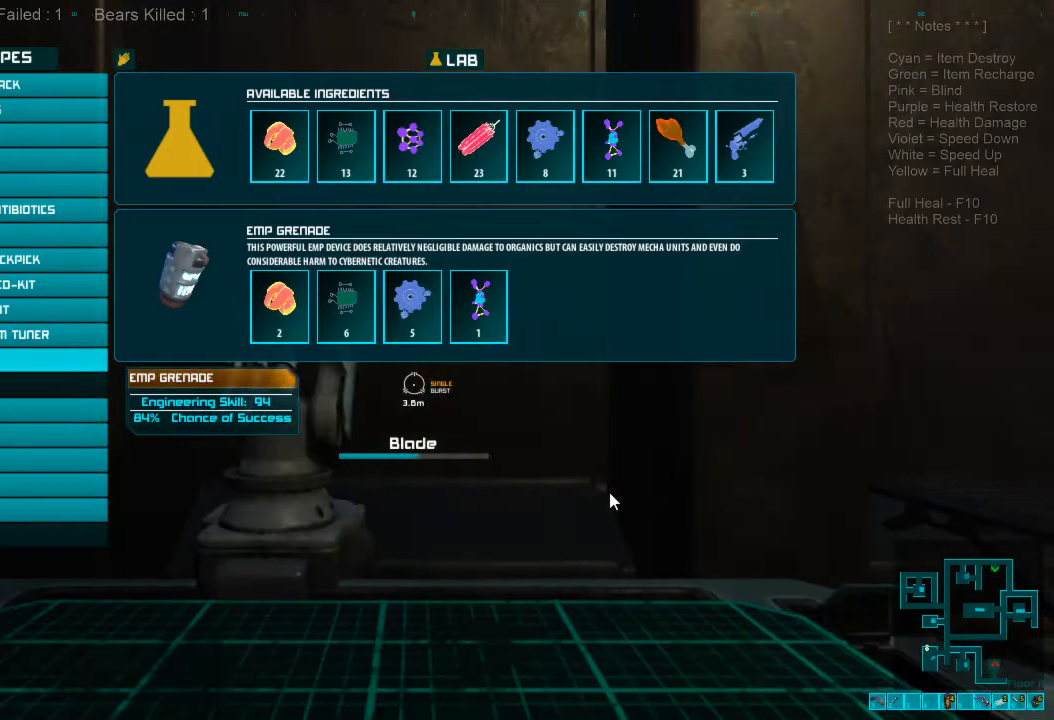
Gameplay with keyboard and mouse; each line is a JSON object with the keys and mouse buttons held at the frame after it. "events" lists presses ("down") and releases ("up") of "1", "2", "3", "4", "a", "alt", "c", "caps_lock", "ctrl", "d", "e", "f", "q", "r", "s", "shift", "space", "super", "tab", "tilde", "v", "w", "x", "z", "mouse_left", "mouse_wheel", "mouse_right", "mouse_mb4" and "mouse_mb5" between this image and that frame as [ms after this image, input, new state], when the widget could be followed in between. "mouse_left", "mouse_wheel", "mouse_right", "mouse_mb4", "mouse_mb5" = the "left", "wheel", "right", "mb4", "mb5" buttons of the "mouse" list. No other keys are recorded. "wheel" means that the mouse wheel is clicked or scrolled. Mouse movement is not recorded.
{"keys": [], "mouse": [], "events": []}
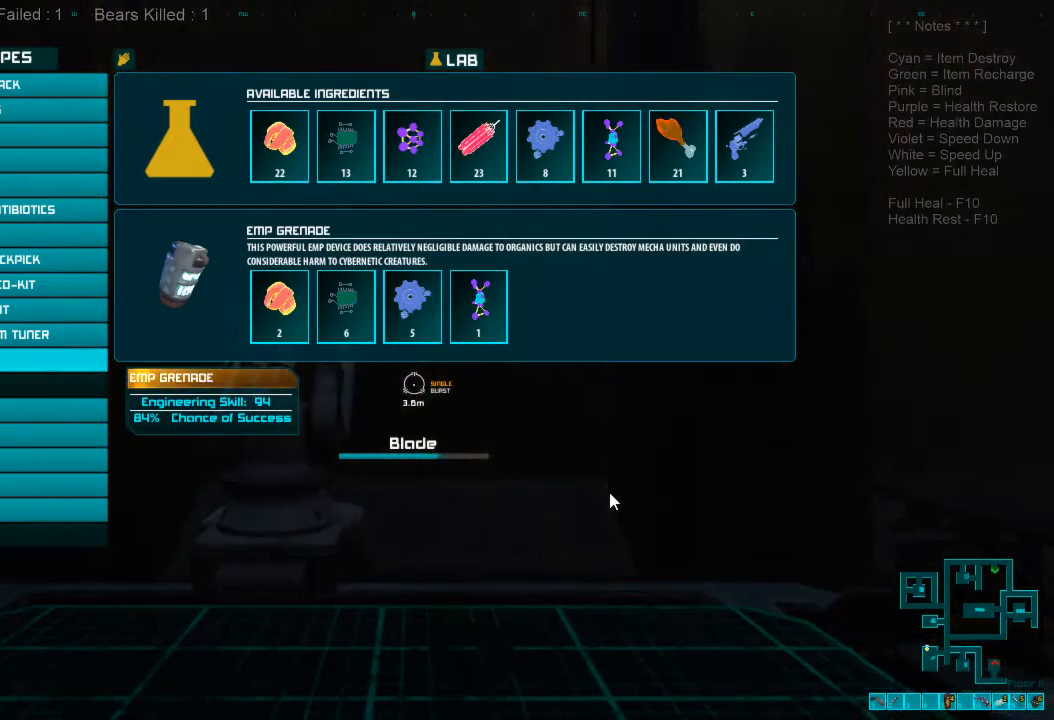
{"keys": [], "mouse": [], "events": []}
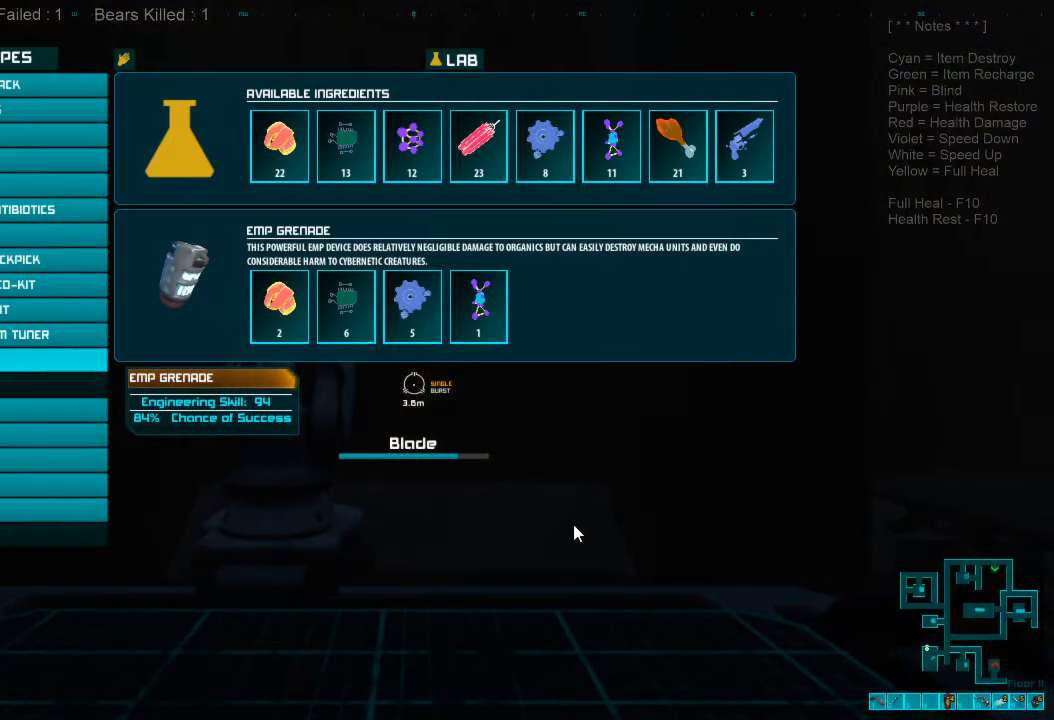
{"keys": [], "mouse": [], "events": []}
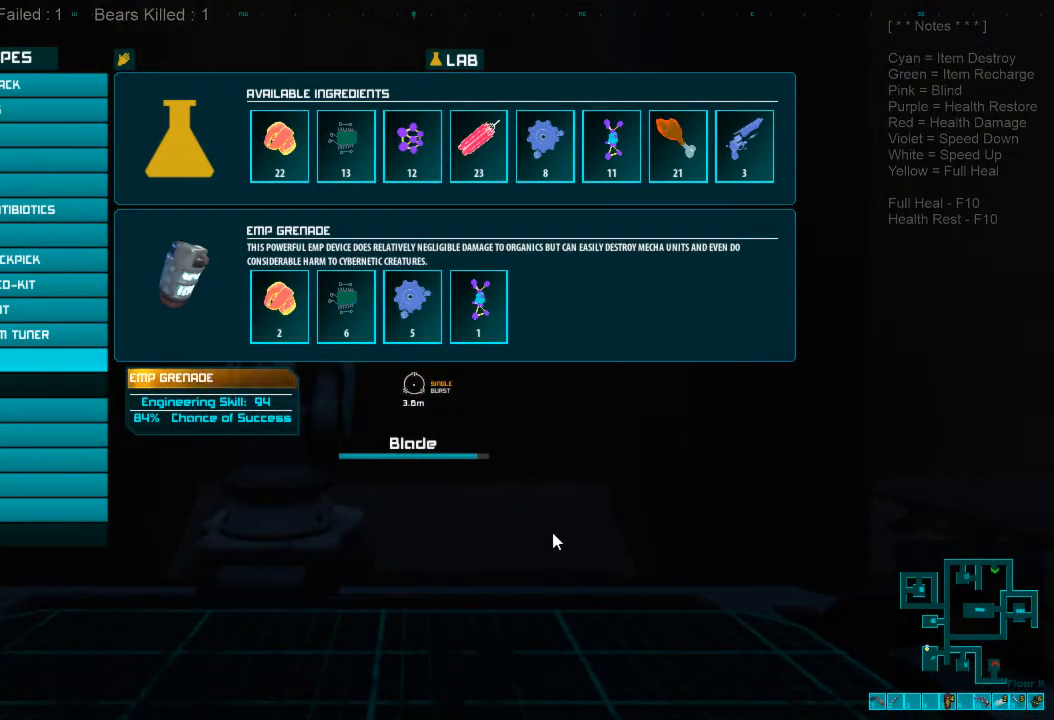
{"keys": [], "mouse": [], "events": []}
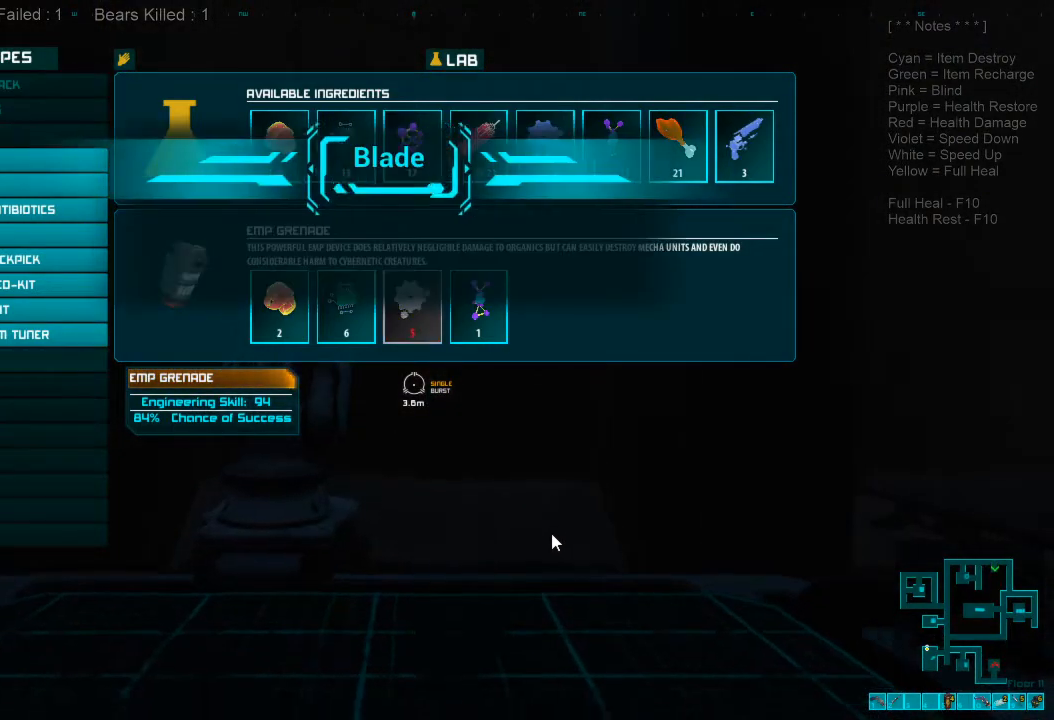
{"keys": [], "mouse": [], "events": []}
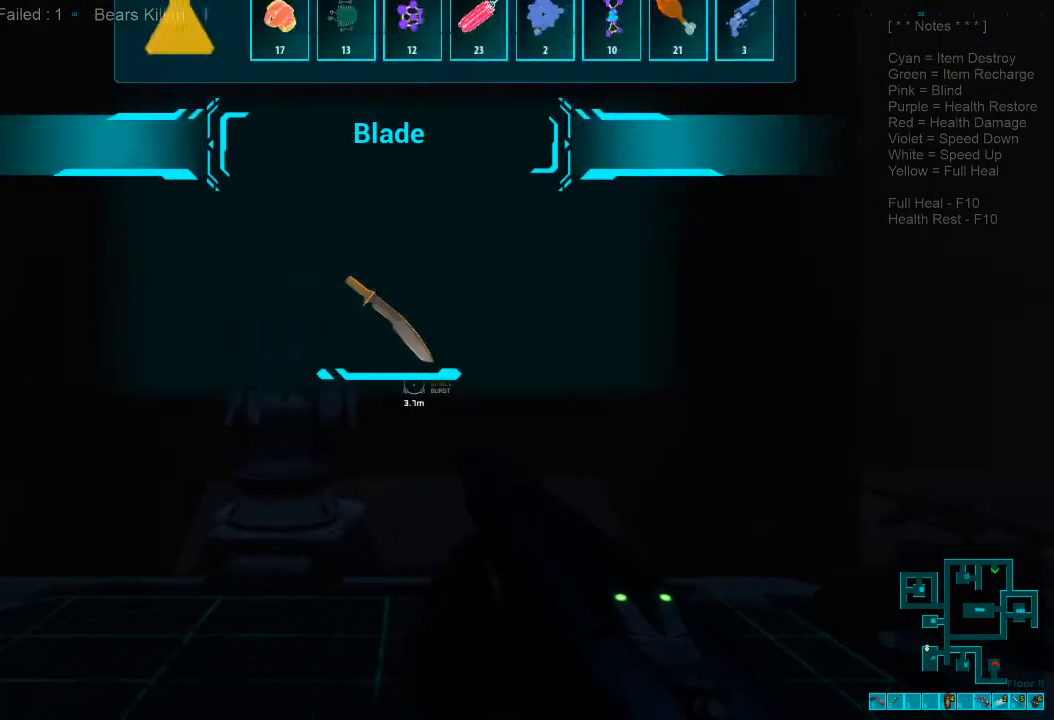
{"keys": ["d", "s"], "mouse": [], "events": [[400, "s", "down"], [467, "d", "down"]]}
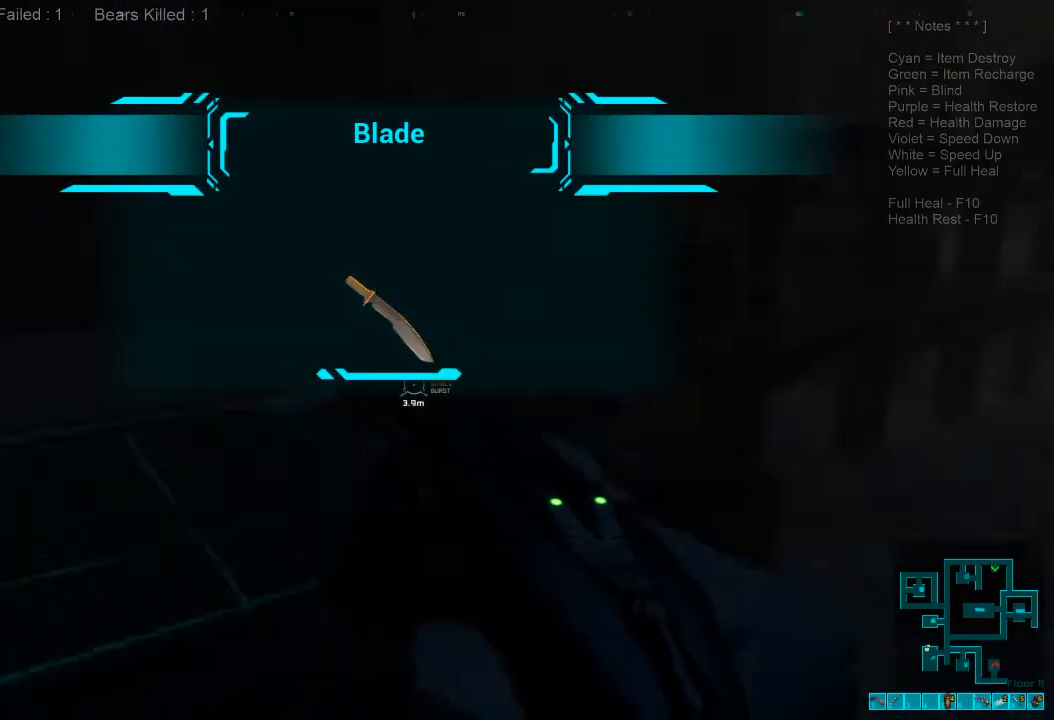
{"keys": ["d", "s"], "mouse": []}
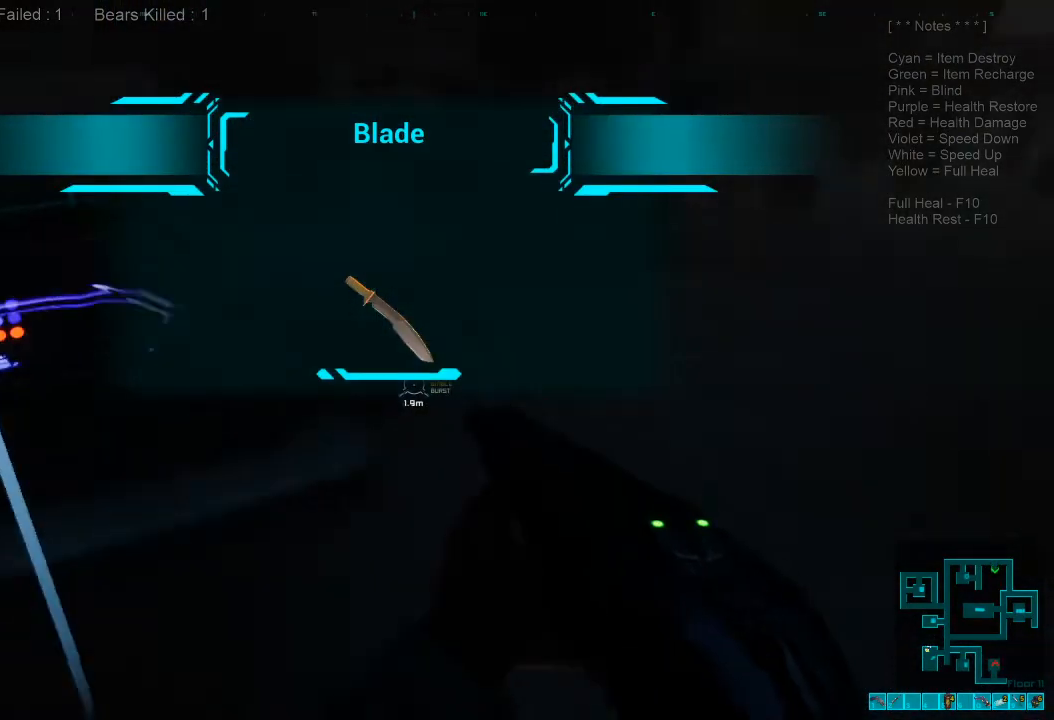
{"keys": [], "mouse": [], "events": [[167, "d", "up"], [433, "s", "up"]]}
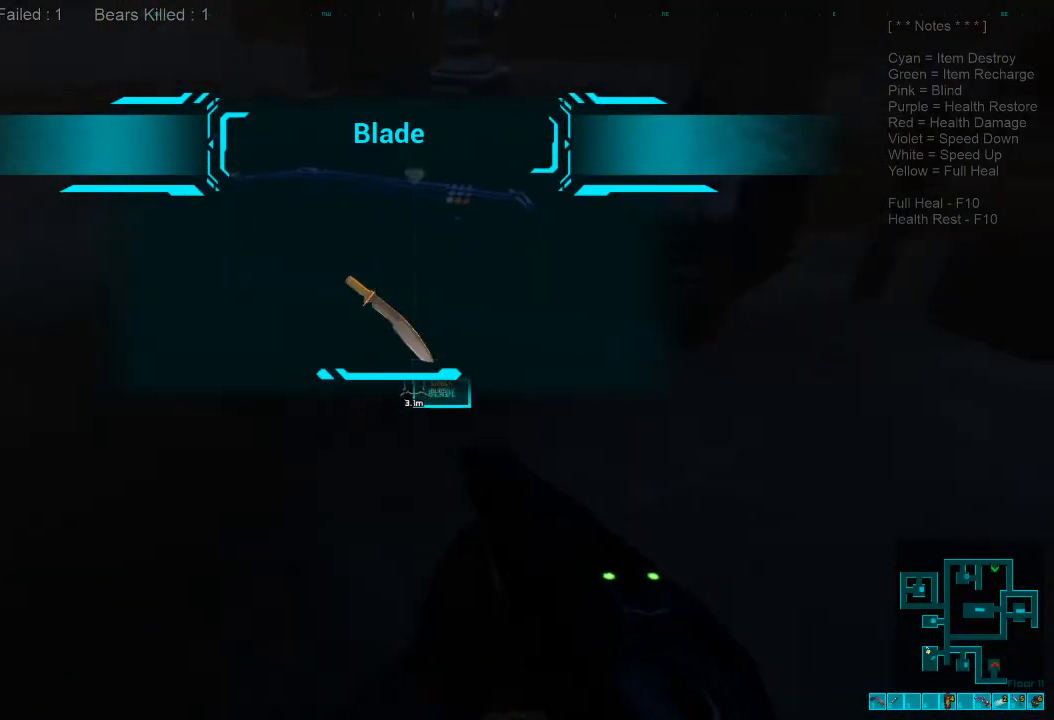
{"keys": [], "mouse": [], "events": [[100, "tab", "down"], [233, "tab", "up"]]}
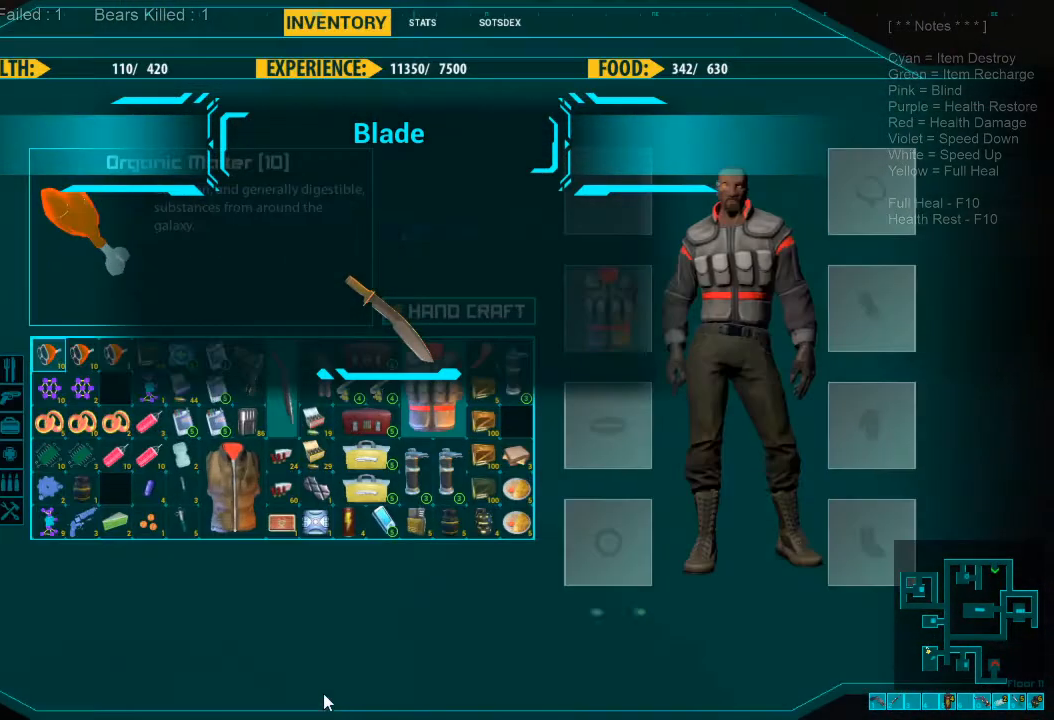
{"keys": [], "mouse": [], "events": []}
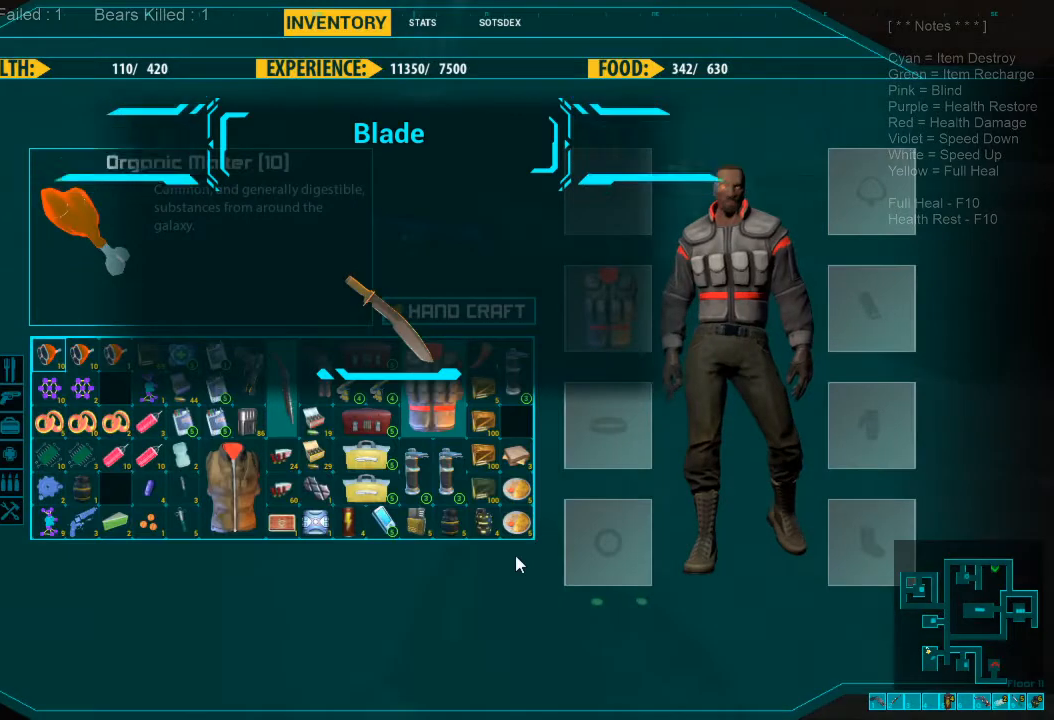
{"keys": [], "mouse": [], "events": []}
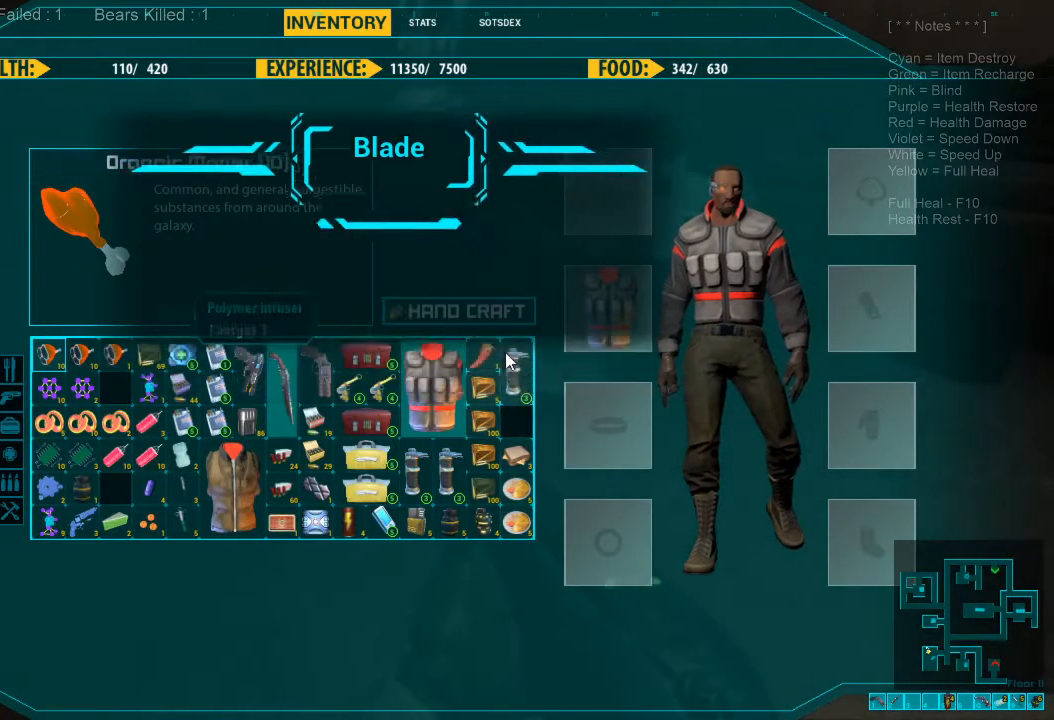
{"keys": [], "mouse": [], "events": []}
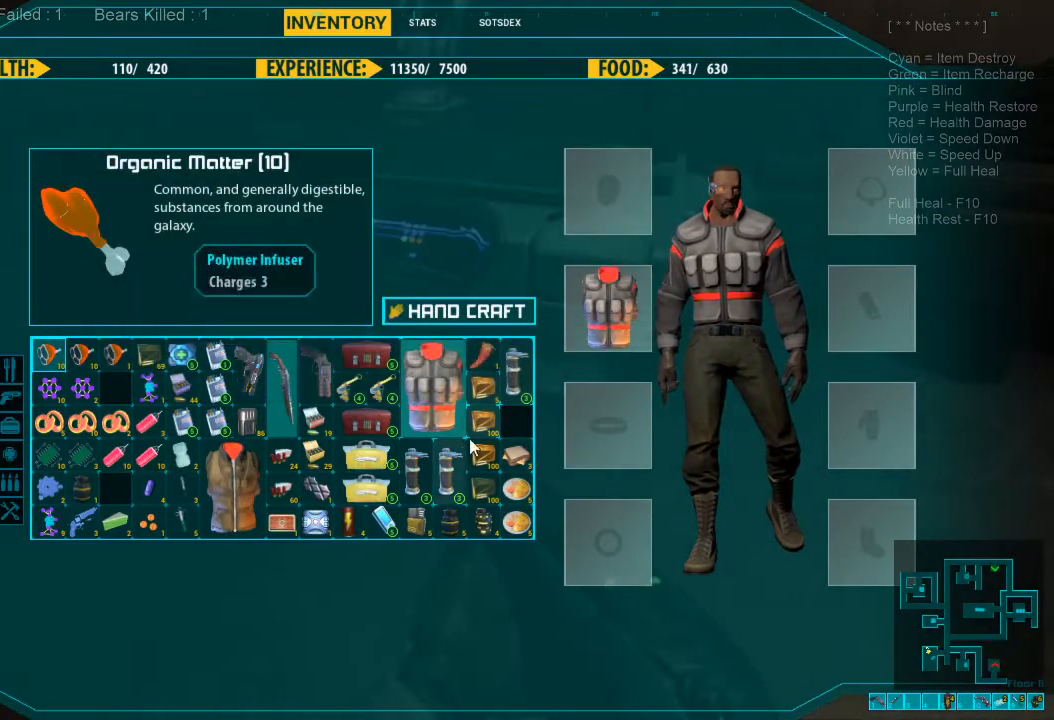
{"keys": [], "mouse": [], "events": []}
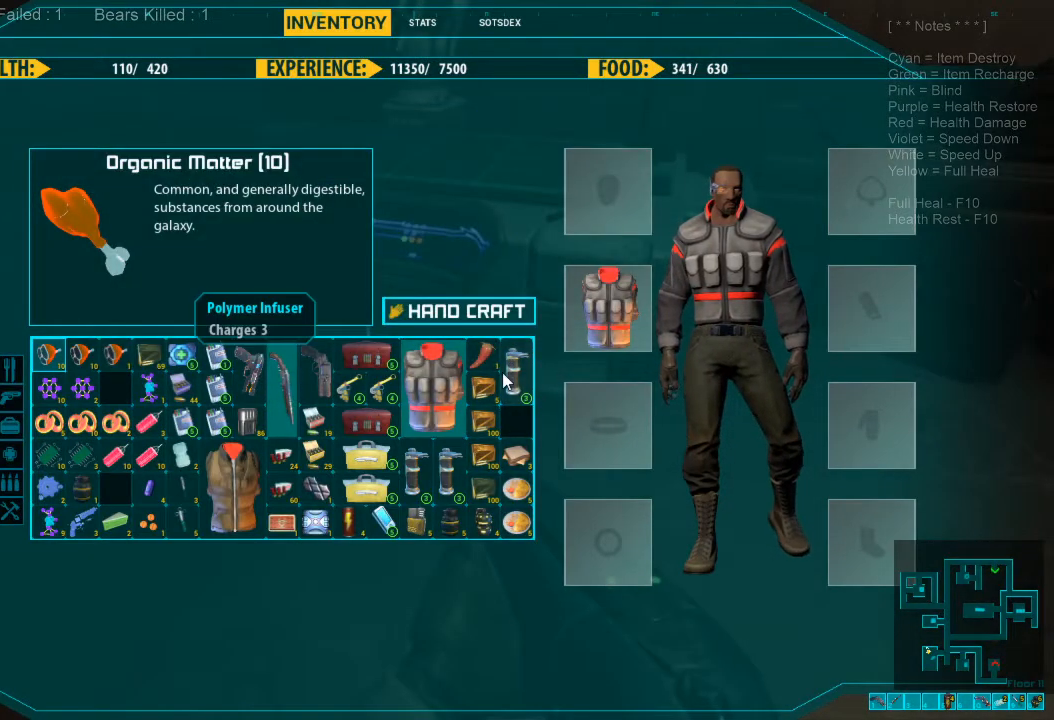
{"keys": [], "mouse": [], "events": [[100, "mouse_left", "down"], [200, "mouse_left", "up"]]}
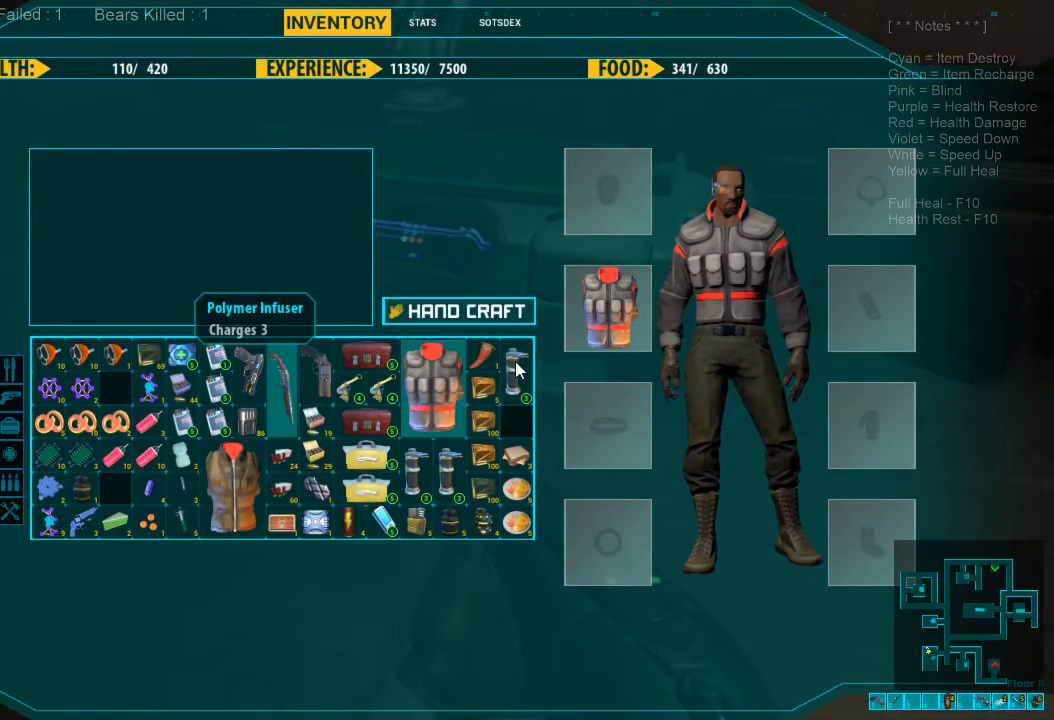
{"keys": [], "mouse": [], "events": [[167, "mouse_left", "down"], [233, "mouse_left", "up"], [300, "mouse_left", "down"], [400, "mouse_left", "up"]]}
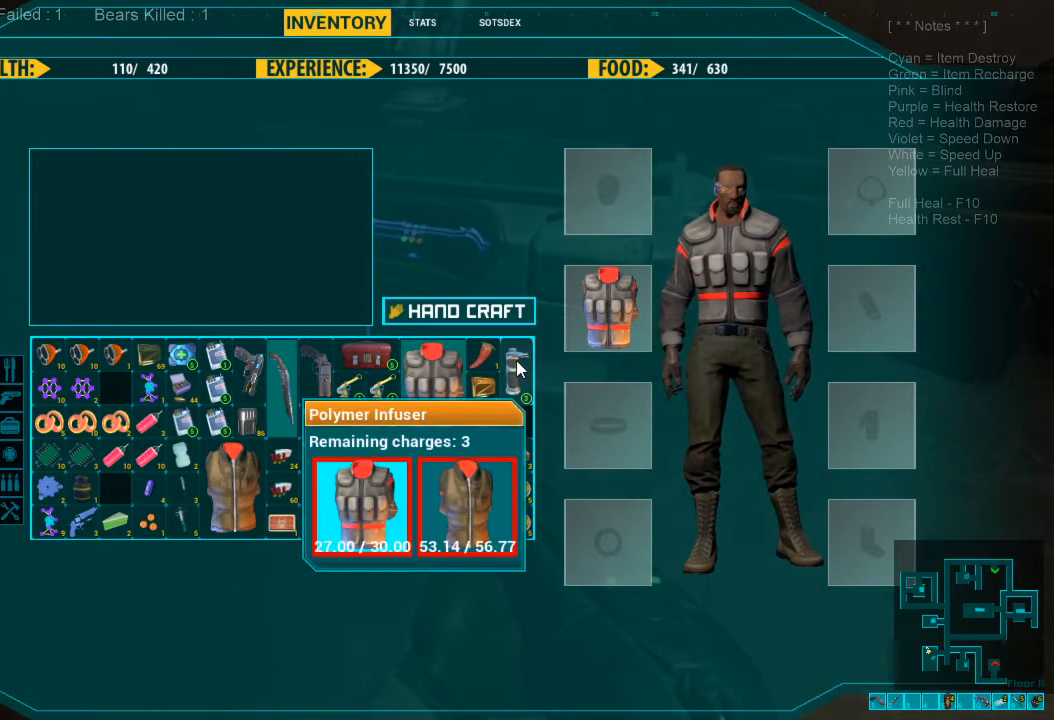
{"keys": [], "mouse": [], "events": []}
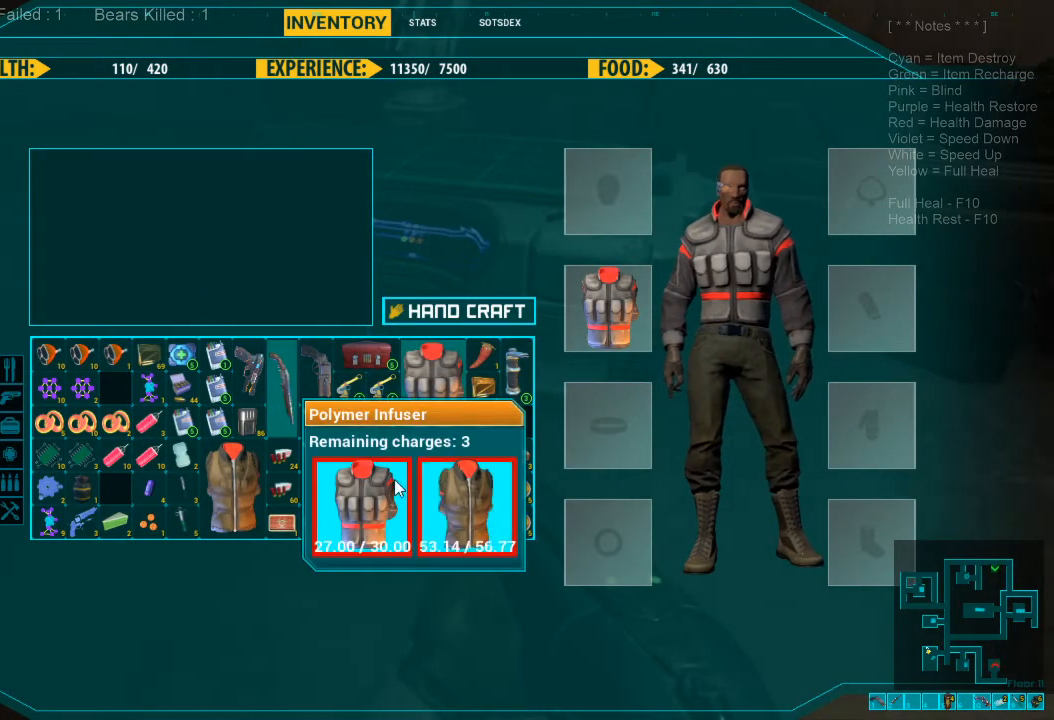
{"keys": [], "mouse": ["left"], "events": [[467, "mouse_left", "down"]]}
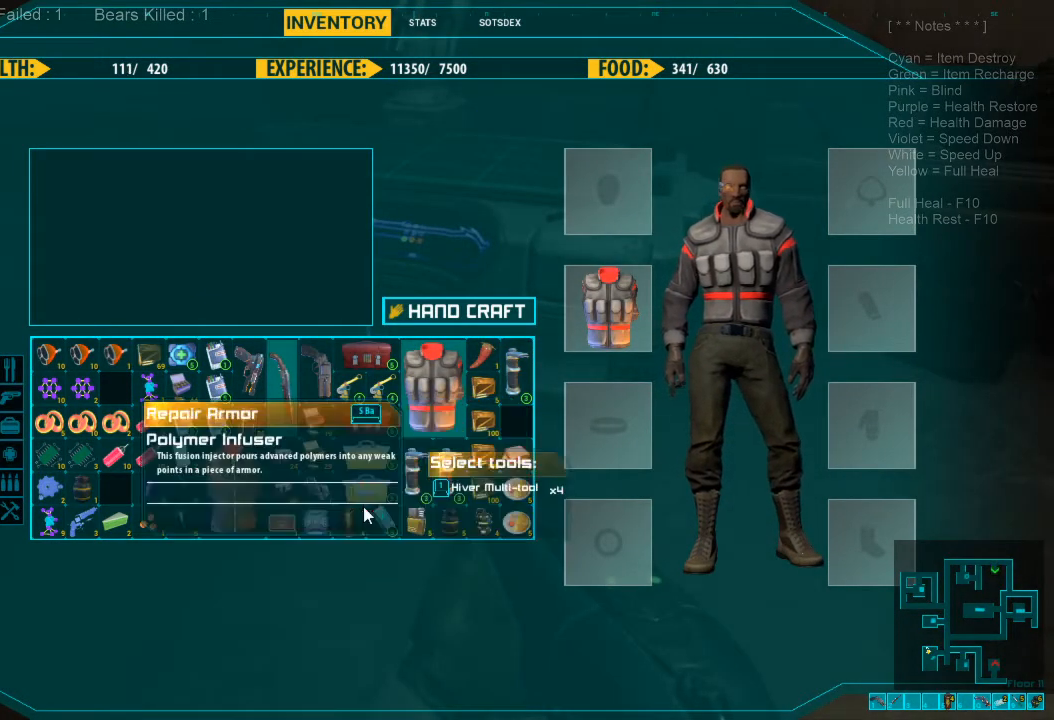
{"keys": [], "mouse": [], "events": [[33, "mouse_left", "up"], [167, "space", "down"], [300, "space", "up"]]}
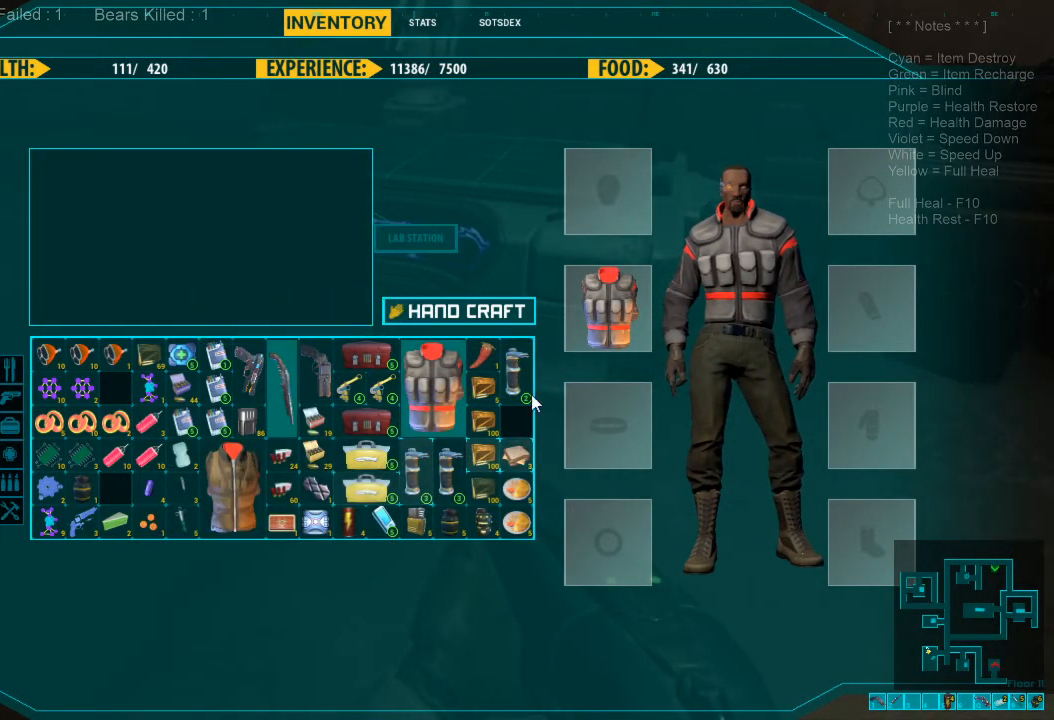
{"keys": [], "mouse": [], "events": [[200, "mouse_left", "down"], [300, "mouse_left", "up"], [367, "mouse_left", "down"], [467, "mouse_left", "up"]]}
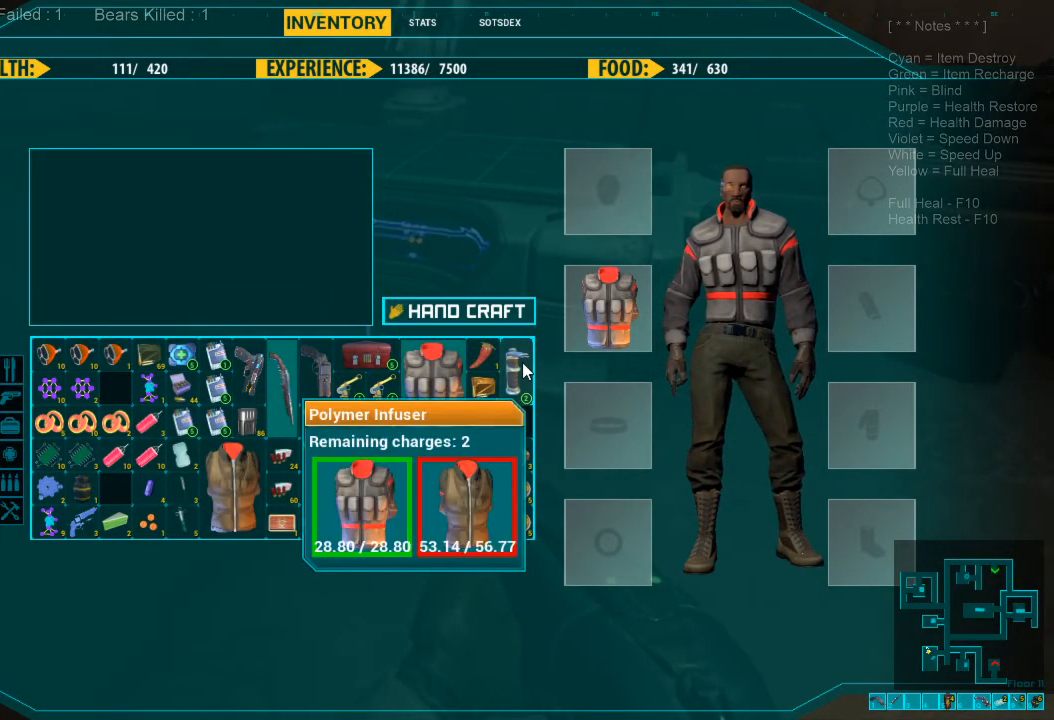
{"keys": [], "mouse": ["left"], "events": [[433, "mouse_left", "down"]]}
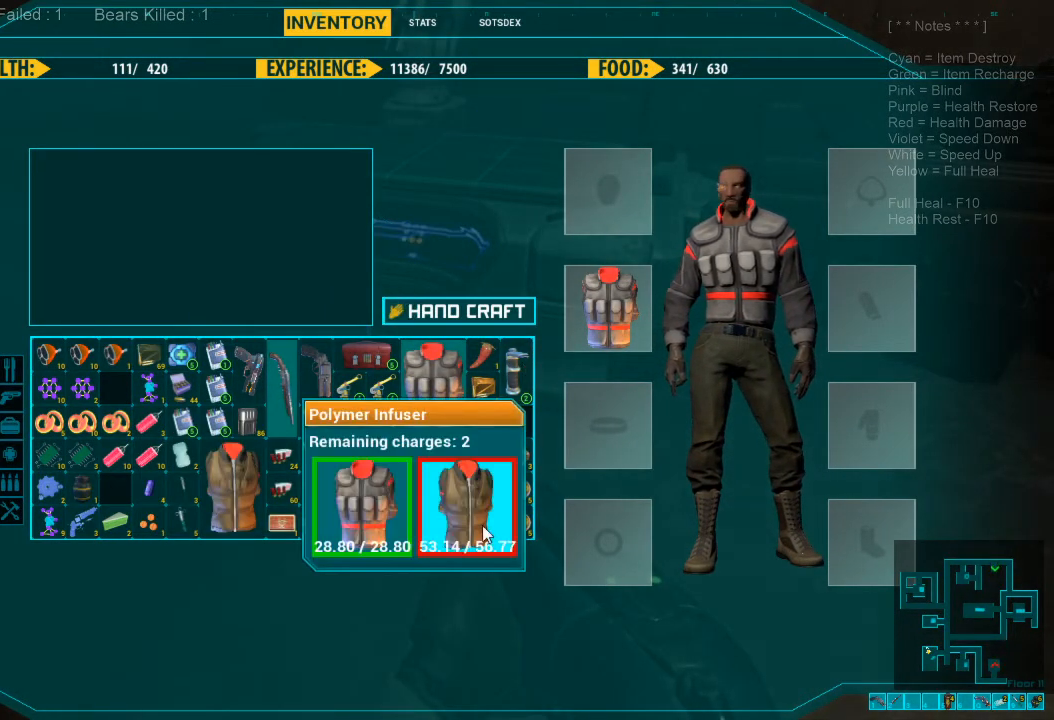
{"keys": [], "mouse": [], "events": [[33, "mouse_left", "up"], [100, "space", "down"], [233, "space", "up"]]}
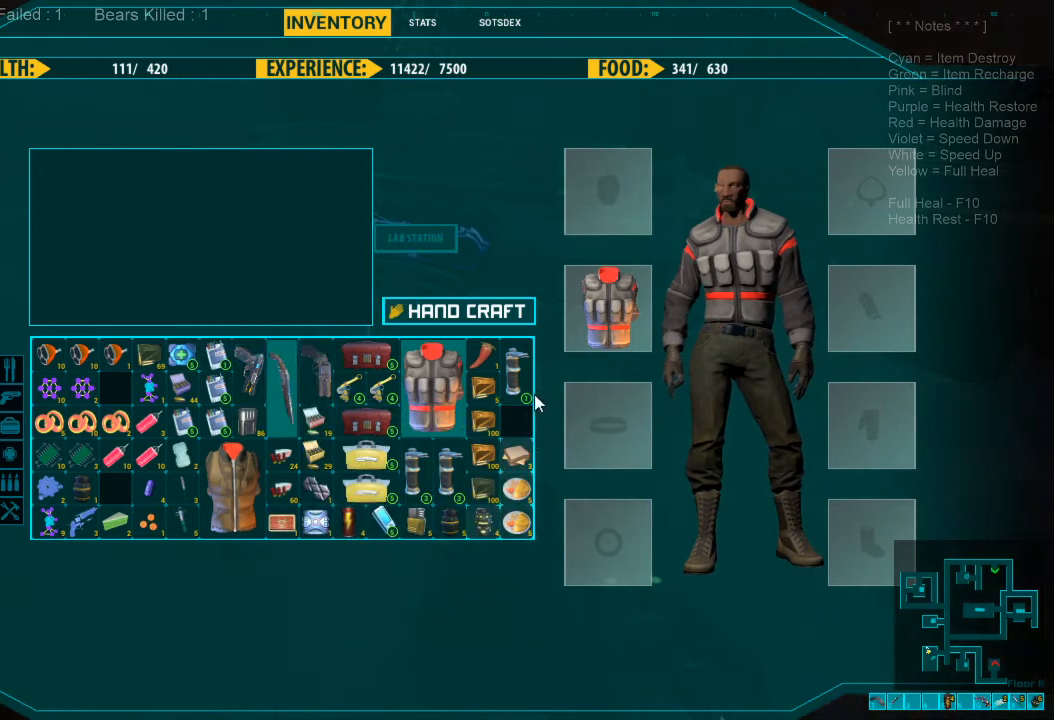
{"keys": [], "mouse": [], "events": [[200, "mouse_right", "down"], [300, "mouse_right", "up"]]}
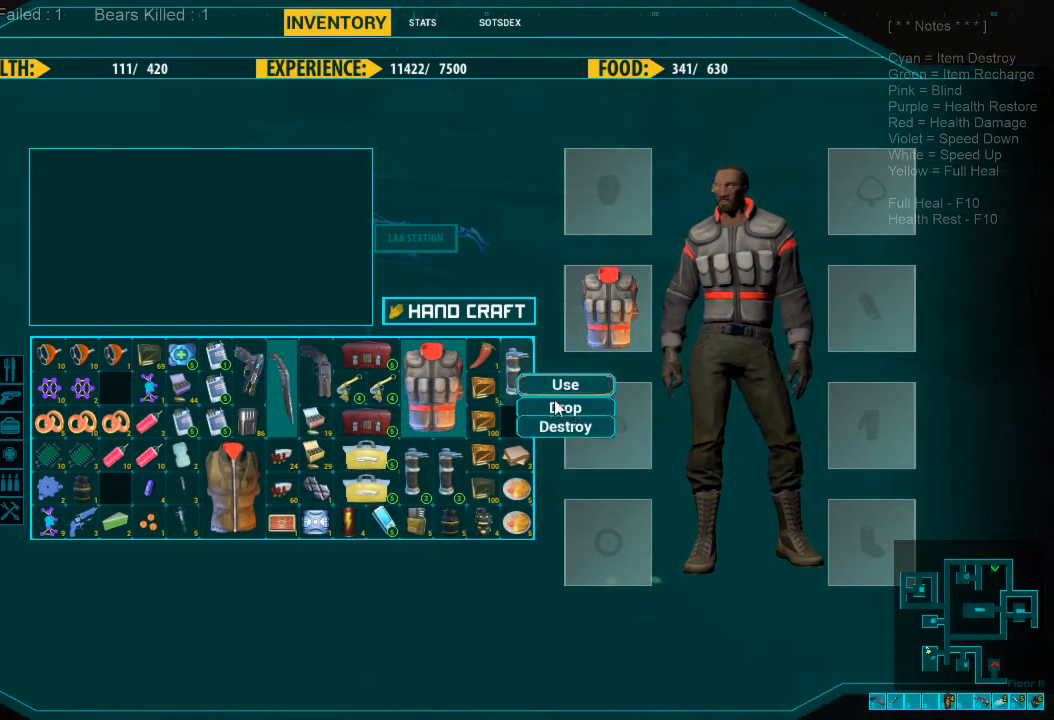
{"keys": [], "mouse": [], "events": [[367, "mouse_left", "down"], [467, "mouse_left", "up"]]}
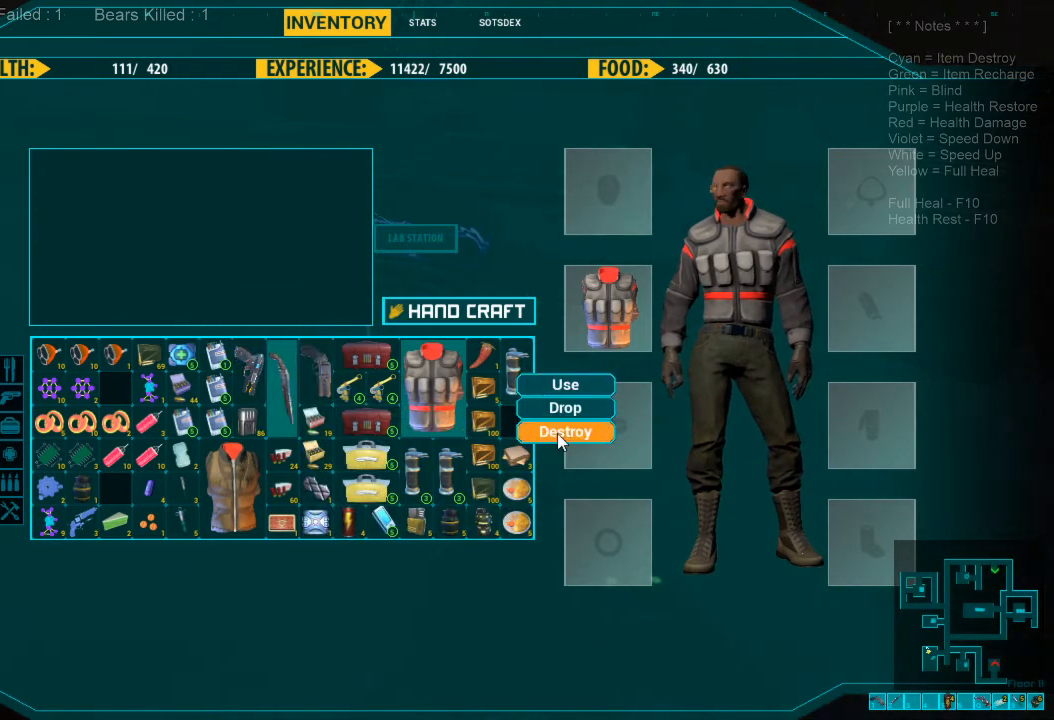
{"keys": [], "mouse": [], "events": []}
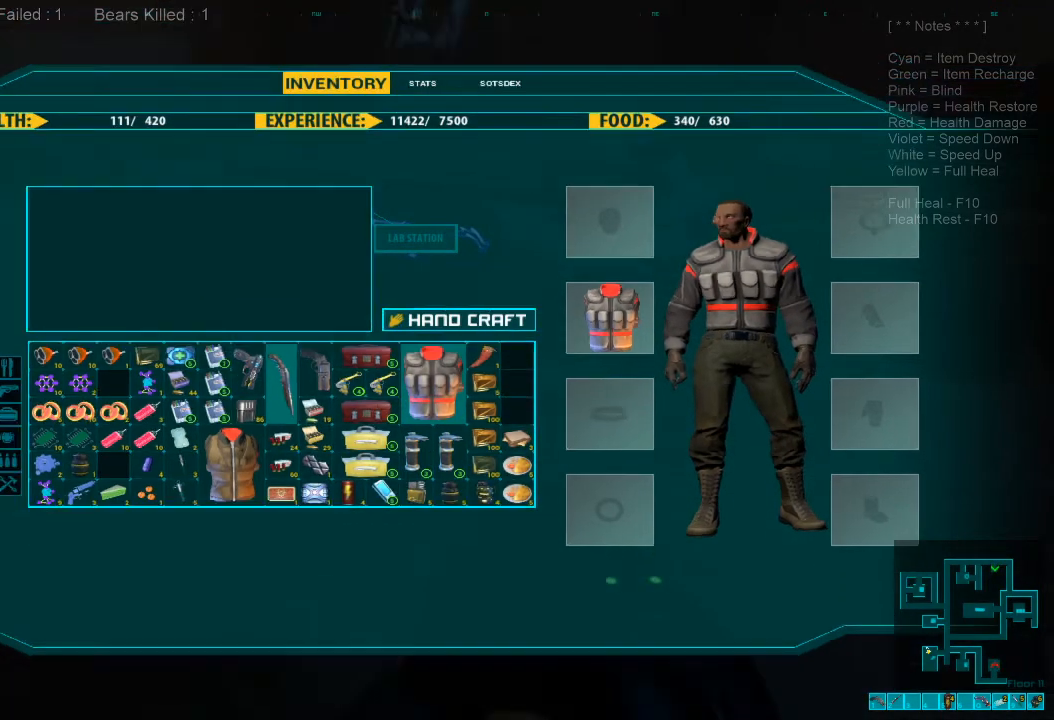
{"keys": ["space"], "mouse": [], "events": [[467, "space", "down"]]}
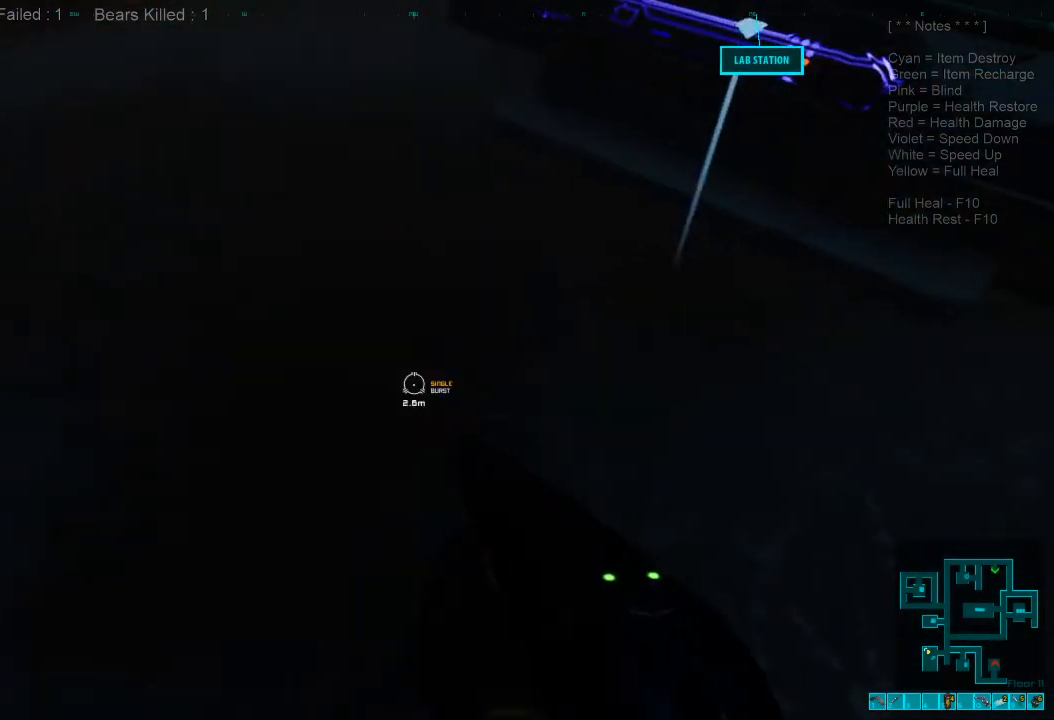
{"keys": ["d", "w"], "mouse": [], "events": [[100, "space", "up"], [200, "d", "down"], [367, "w", "down"]]}
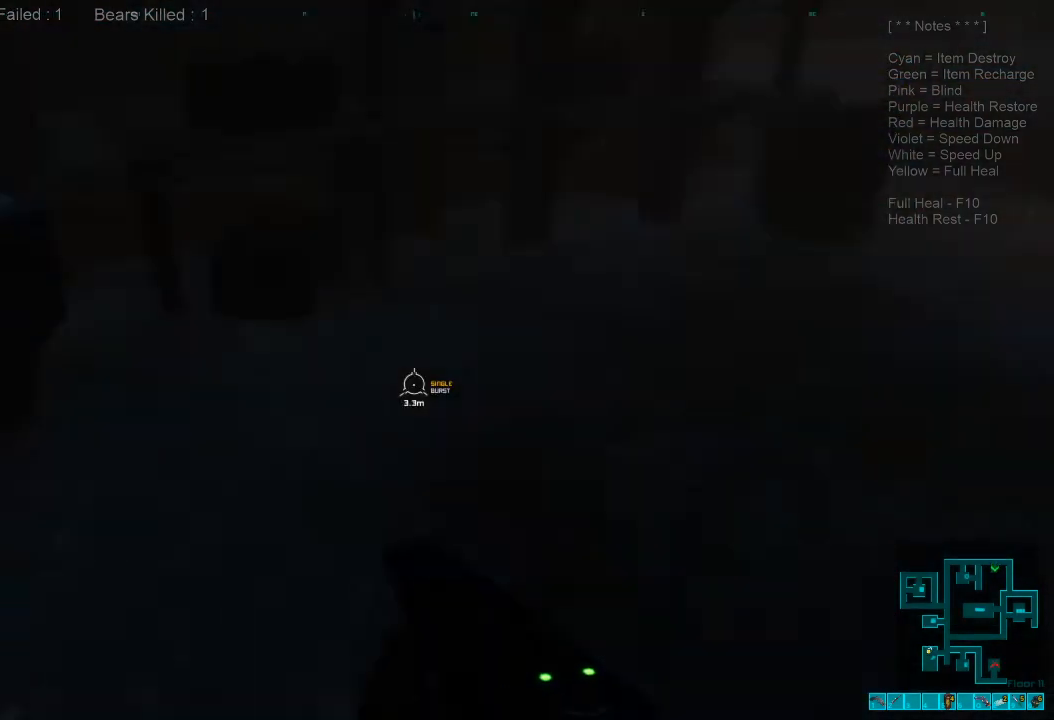
{"keys": [], "mouse": [], "events": [[167, "tab", "down"], [200, "d", "up"], [300, "w", "up"], [367, "tab", "up"]]}
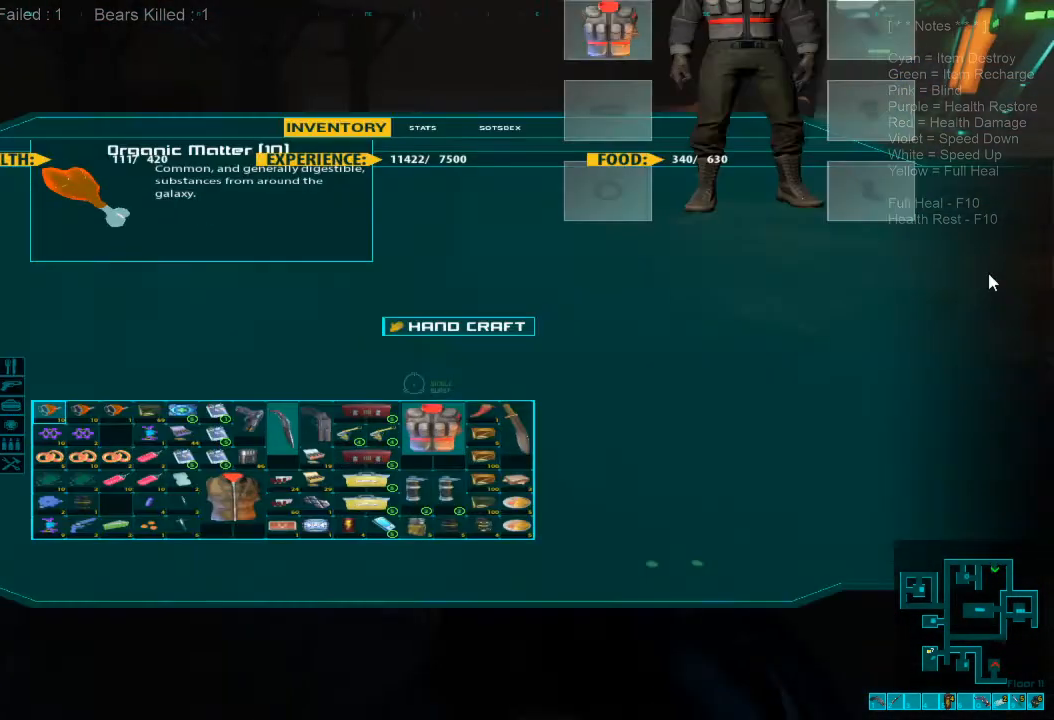
{"keys": [], "mouse": [], "events": []}
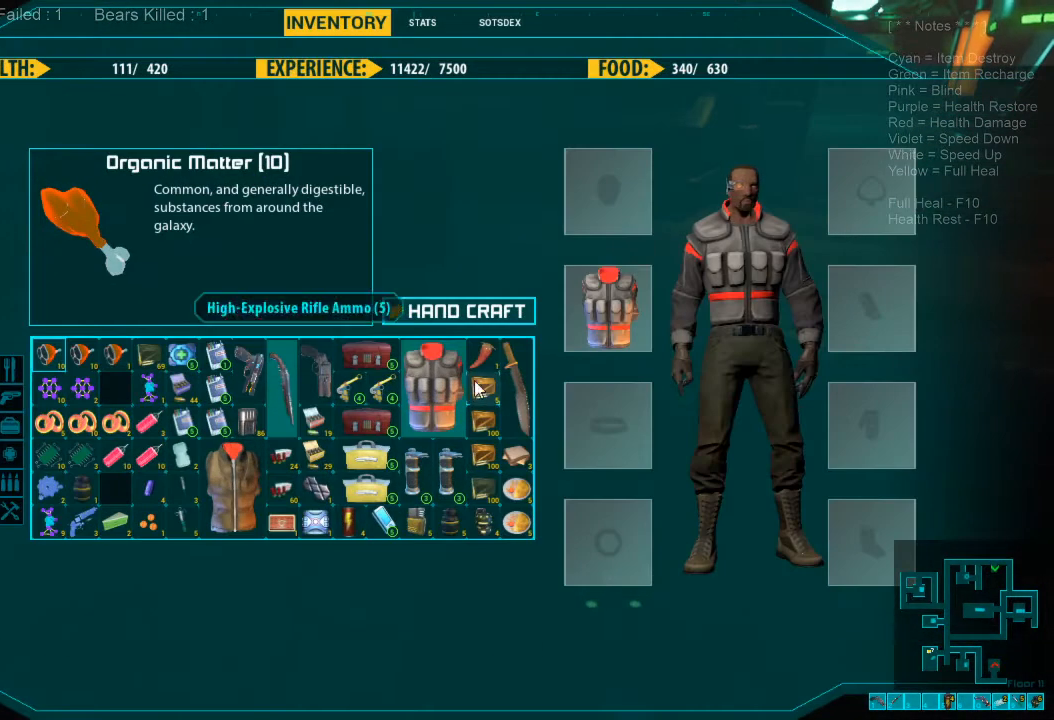
{"keys": [], "mouse": [], "events": []}
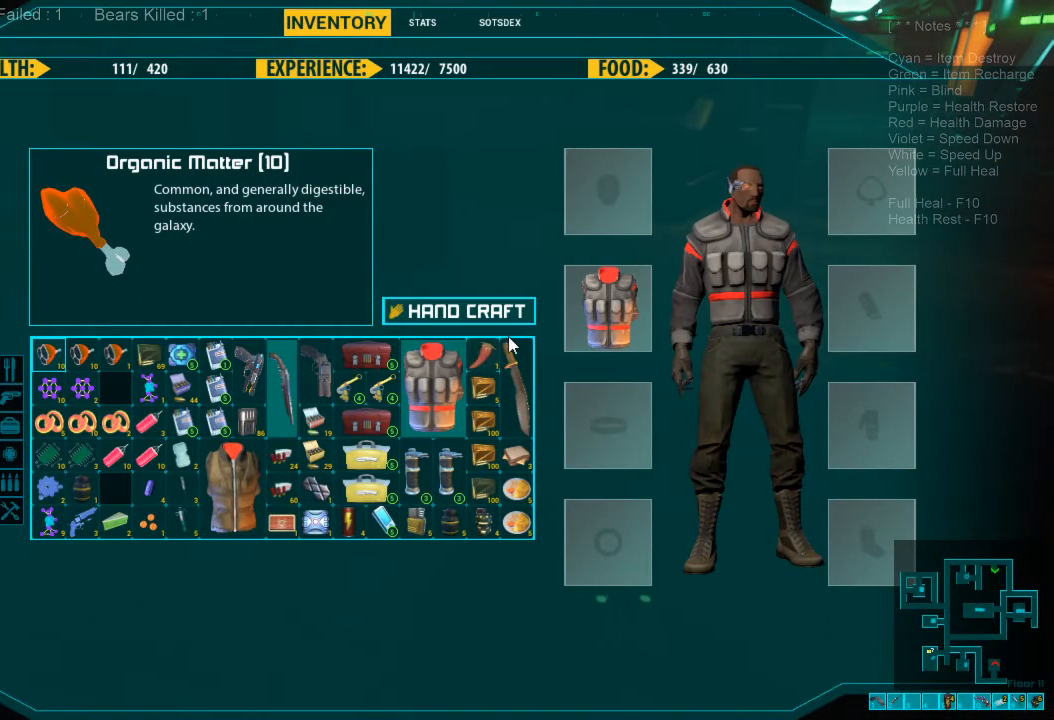
{"keys": [], "mouse": ["left"], "events": [[300, "mouse_left", "down"]]}
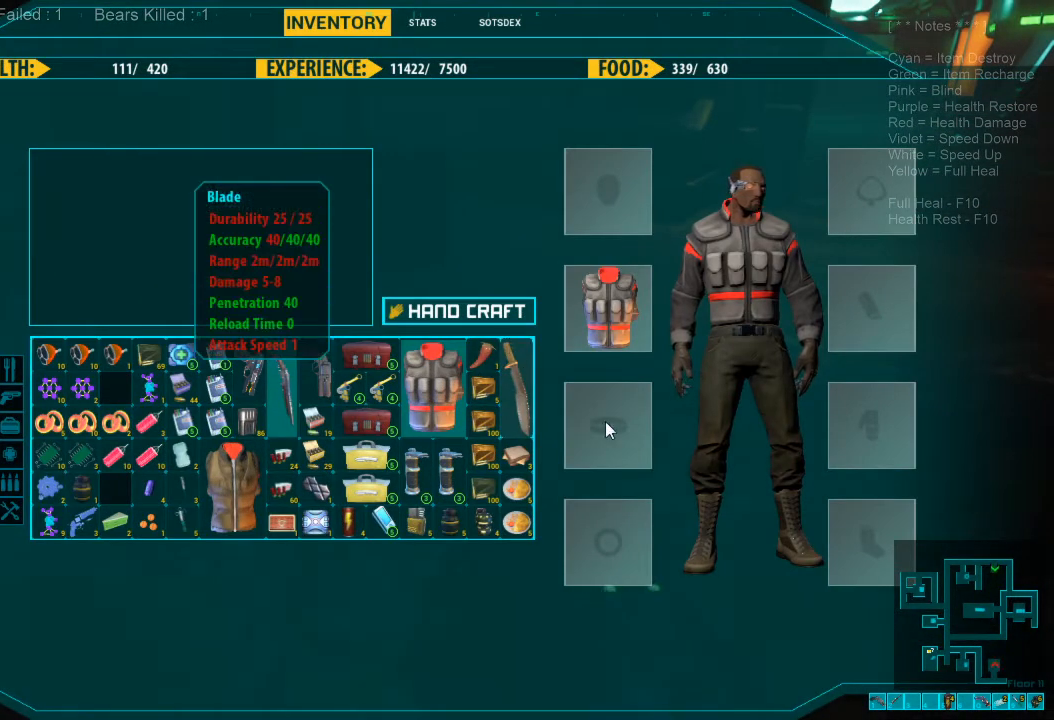
{"keys": [], "mouse": ["left"], "events": []}